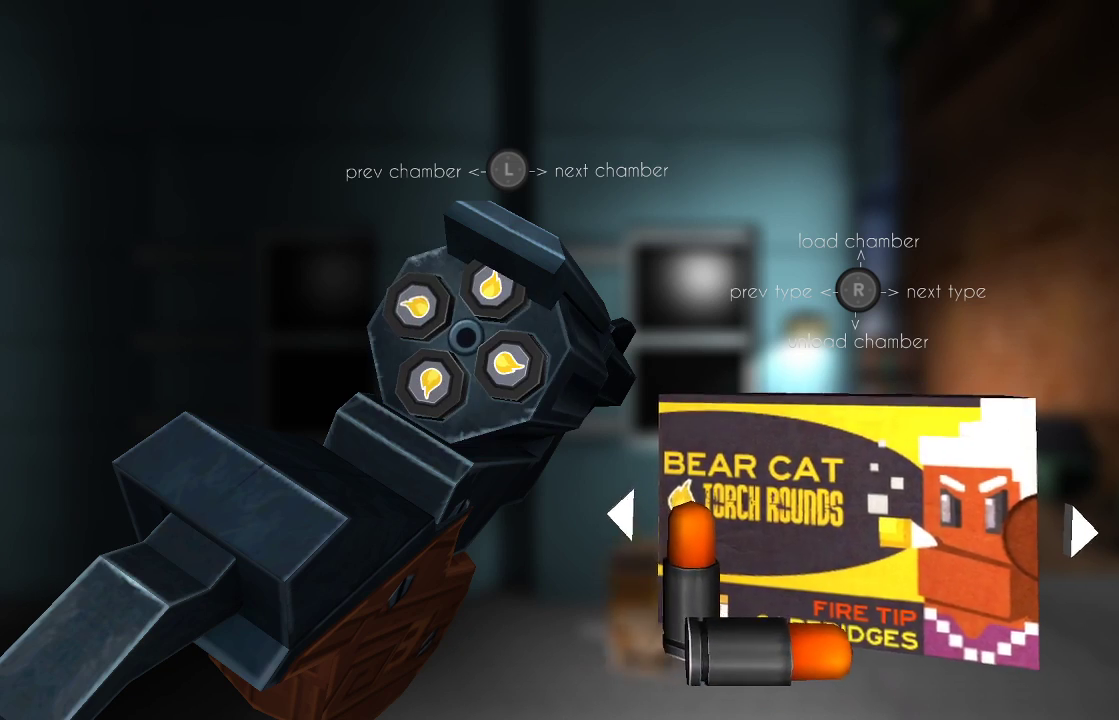
Gameplay with a controller (PlayStation layout); each line is a JSON object with the inputs held at the frame after it. "events" lists button and stick changes between this image and that frame as [ms after this image, input, new state], when the widget could be followed in between. Not read: R1.
{"buttons": [], "left_stick": "left", "right_stick": "center", "events": [[67, "right_stick", "center"], [267, "CIRCLE", "down"], [367, "CIRCLE", "up"], [467, "left_stick", "left"]]}
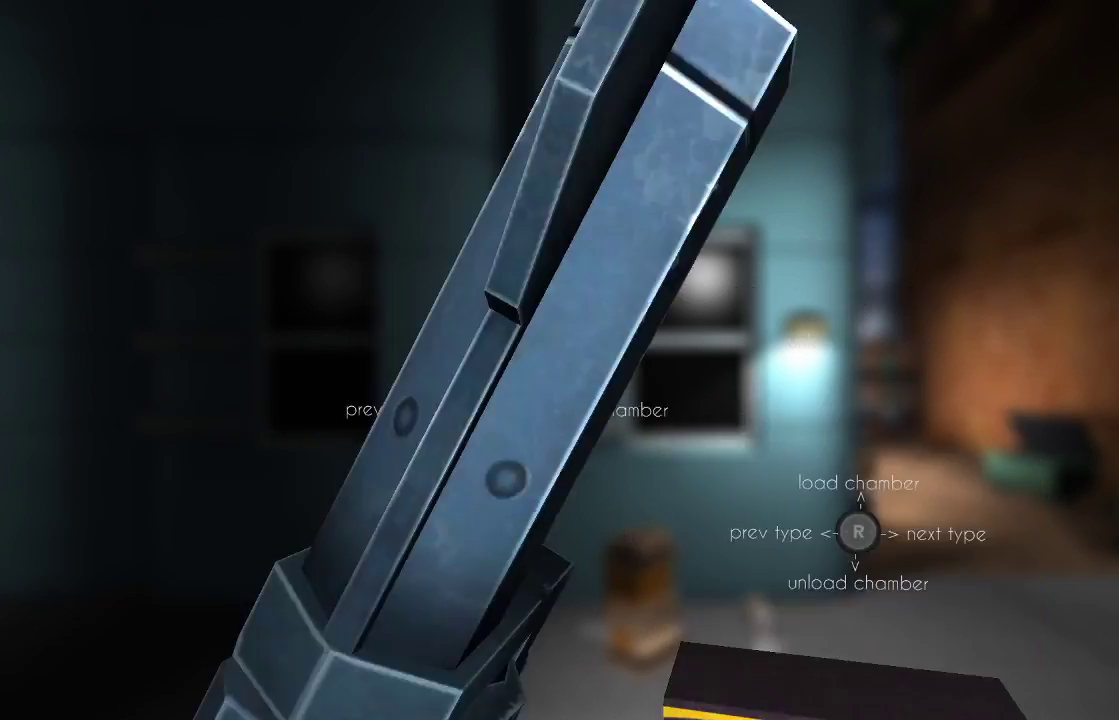
{"buttons": [], "left_stick": "left", "right_stick": "left", "events": [[433, "right_stick", "left"]]}
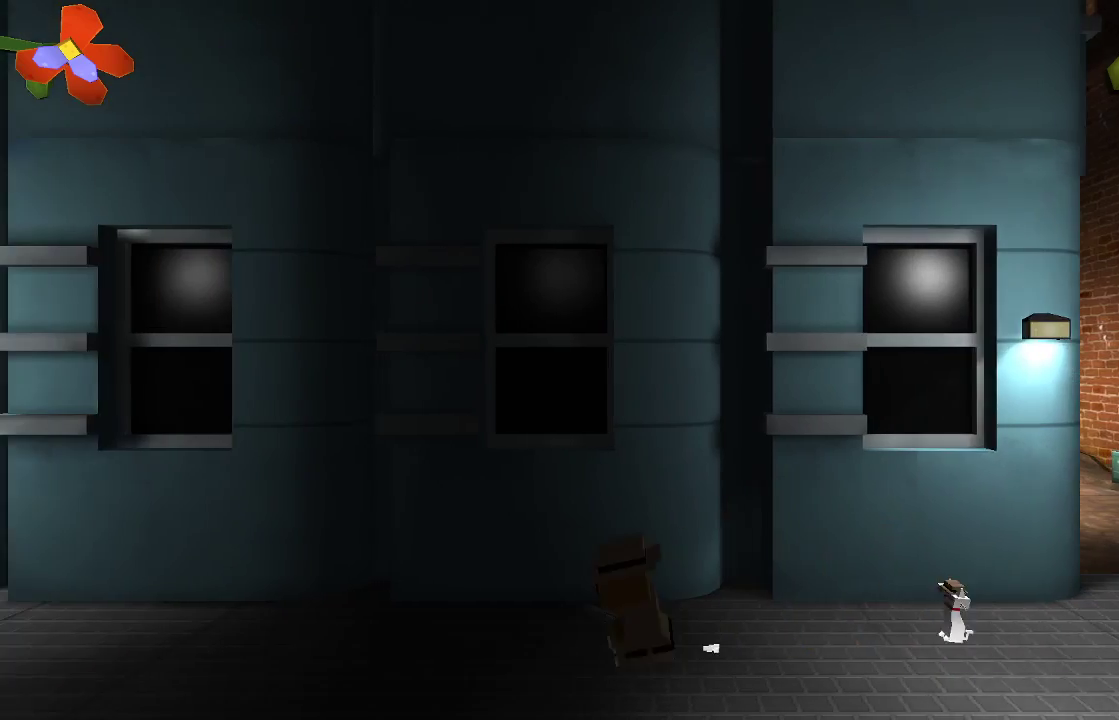
{"buttons": ["R2"], "left_stick": "left", "right_stick": "up-left", "events": [[133, "right_stick", "up-left"], [267, "R2", "down"]]}
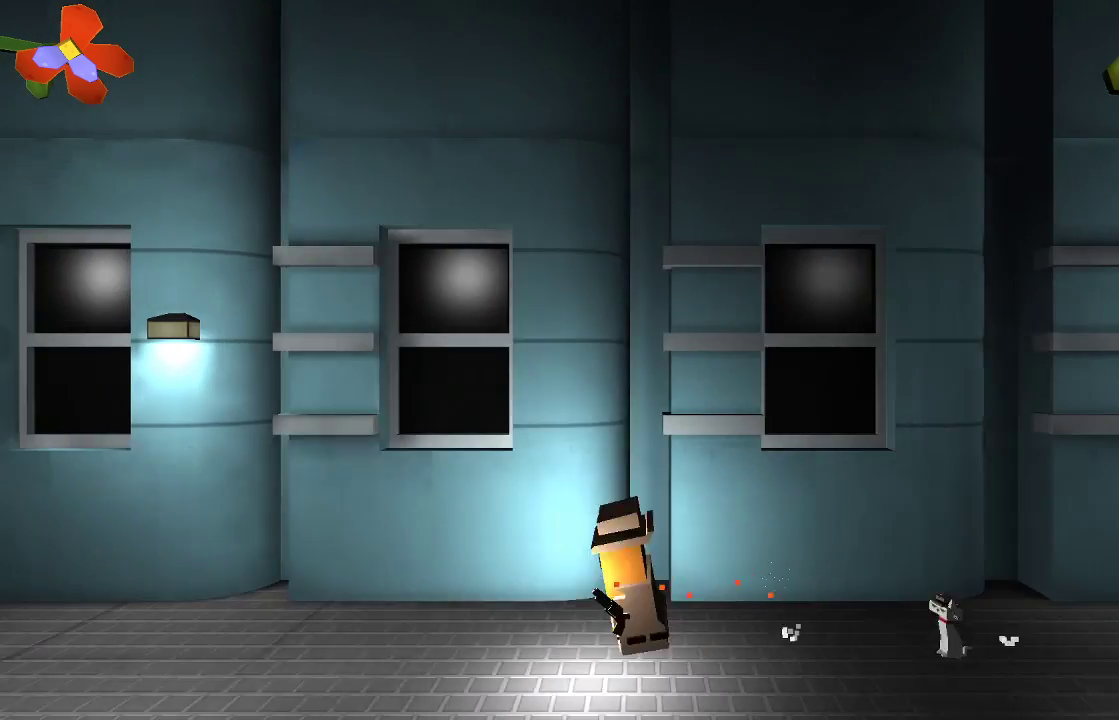
{"buttons": ["R2"], "left_stick": "left", "right_stick": "up-left", "events": []}
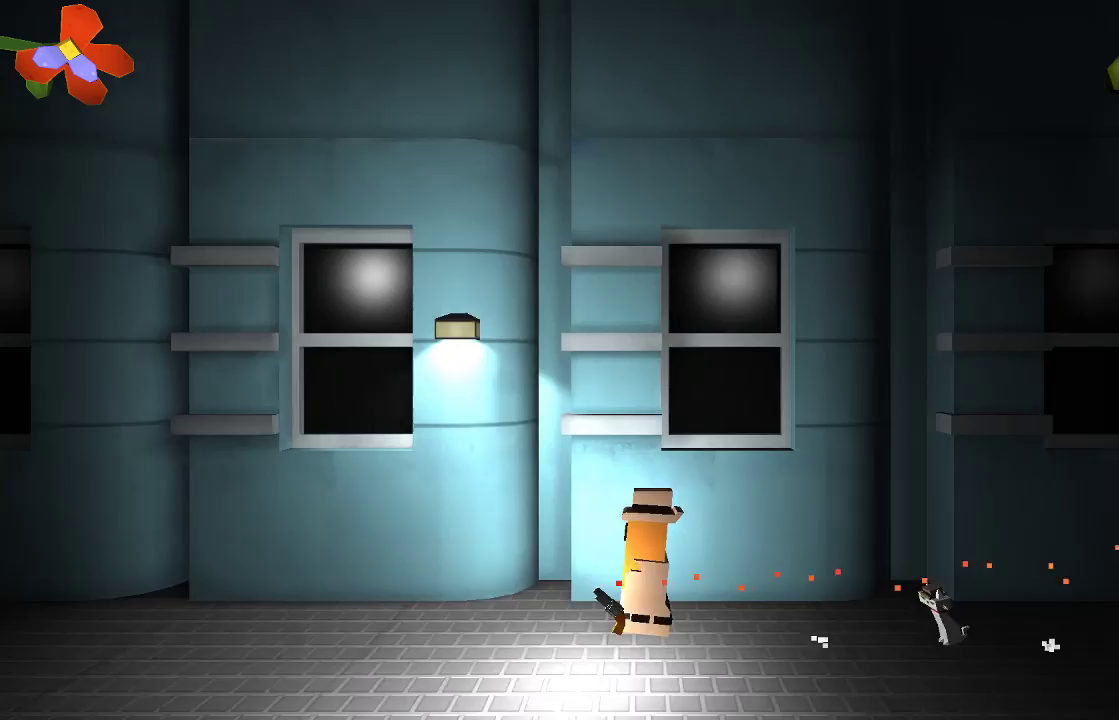
{"buttons": ["R2"], "left_stick": "left", "right_stick": "up-left", "events": []}
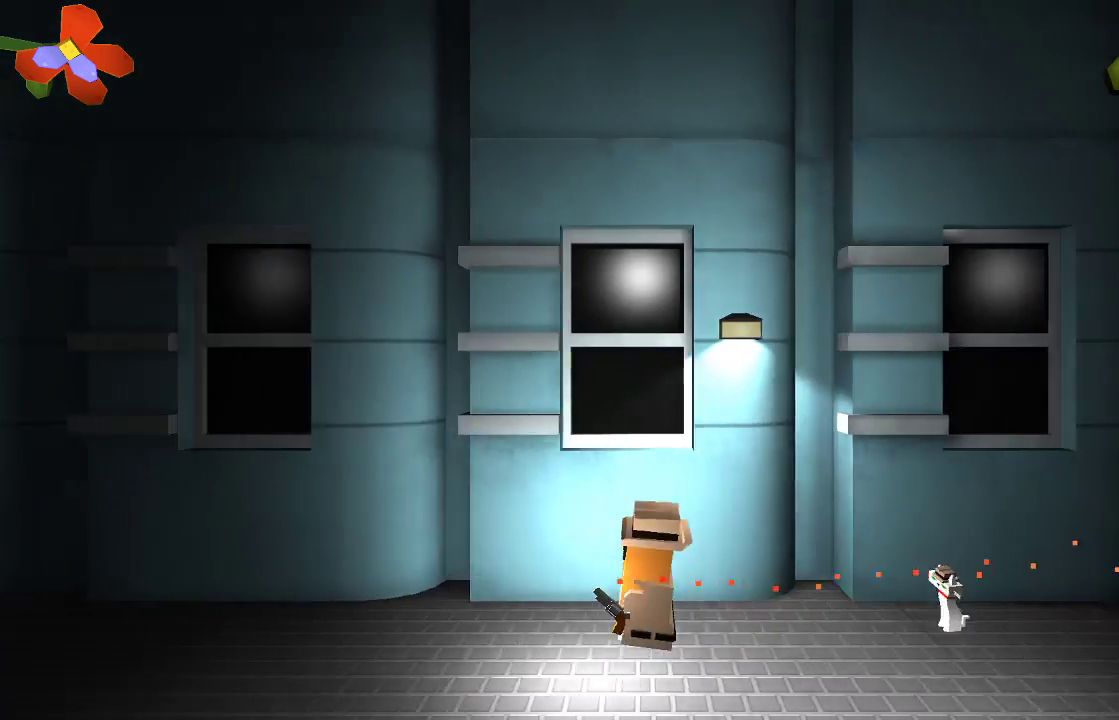
{"buttons": ["R2"], "left_stick": "left", "right_stick": "up-left", "events": []}
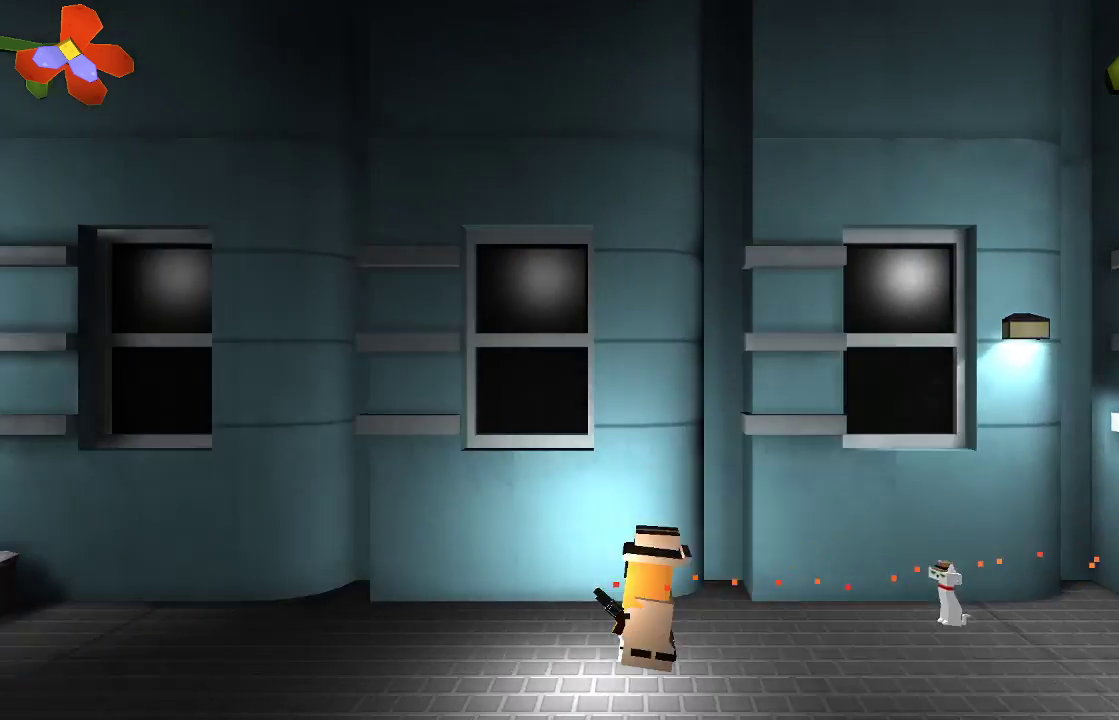
{"buttons": ["R2"], "left_stick": "left", "right_stick": "up-left"}
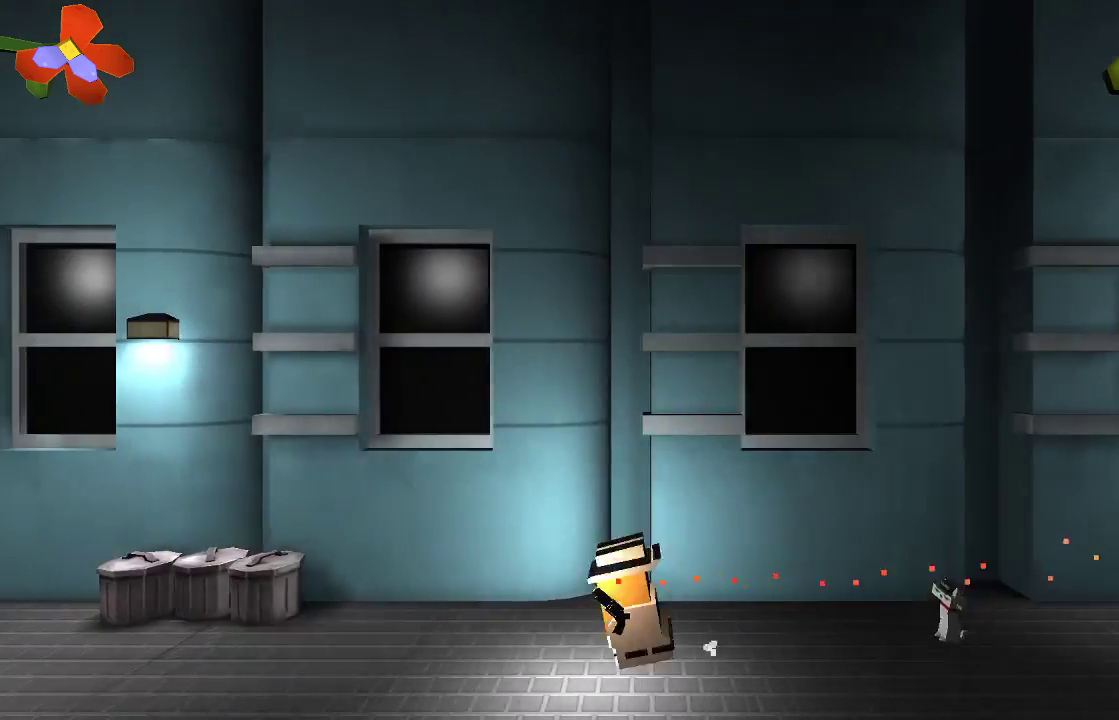
{"buttons": ["R2"], "left_stick": "left", "right_stick": "up-left", "events": []}
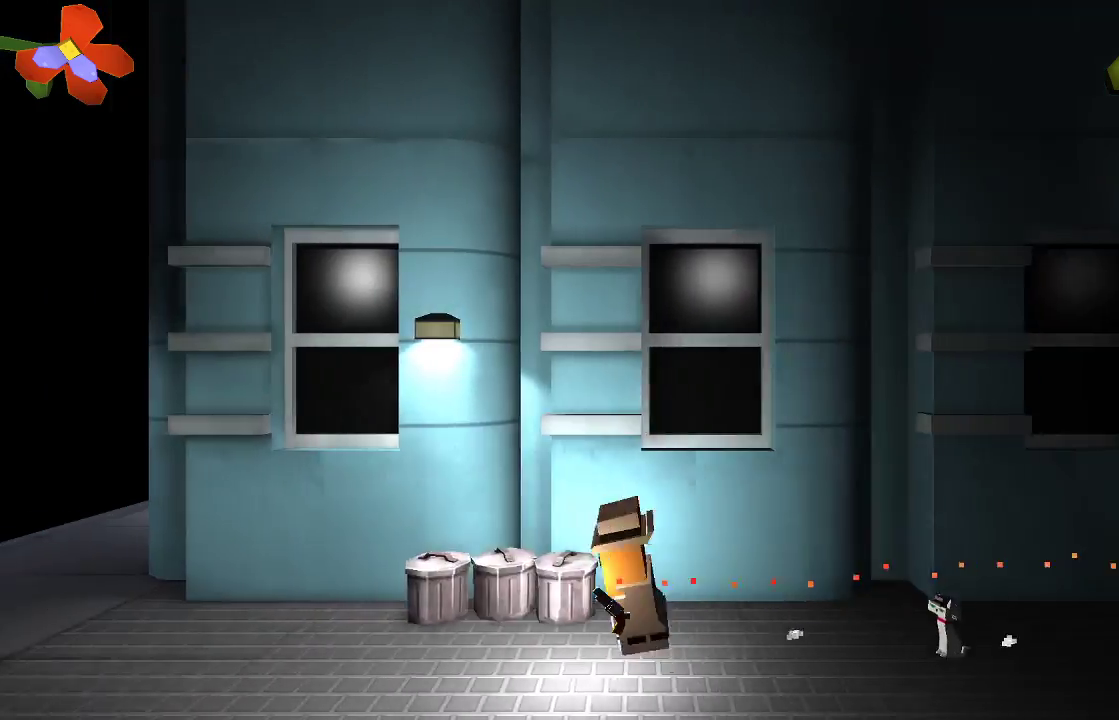
{"buttons": ["R2"], "left_stick": "left", "right_stick": "up-left", "events": []}
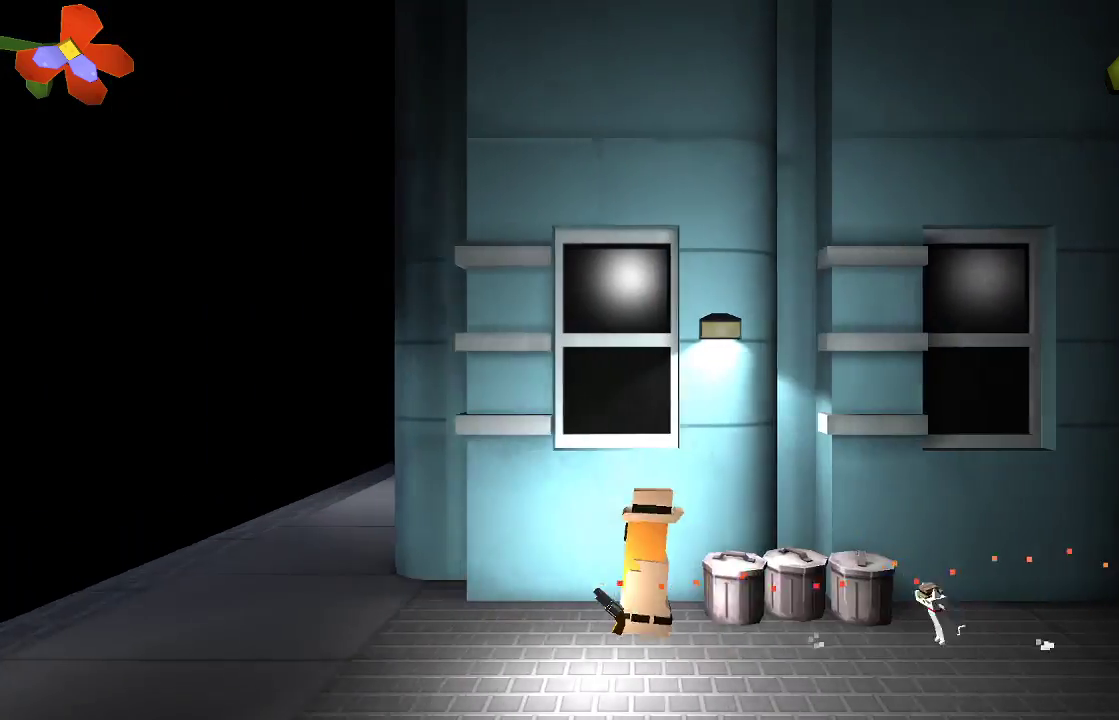
{"buttons": ["R2"], "left_stick": "left", "right_stick": "up-right", "events": [[367, "right_stick", "up-right"]]}
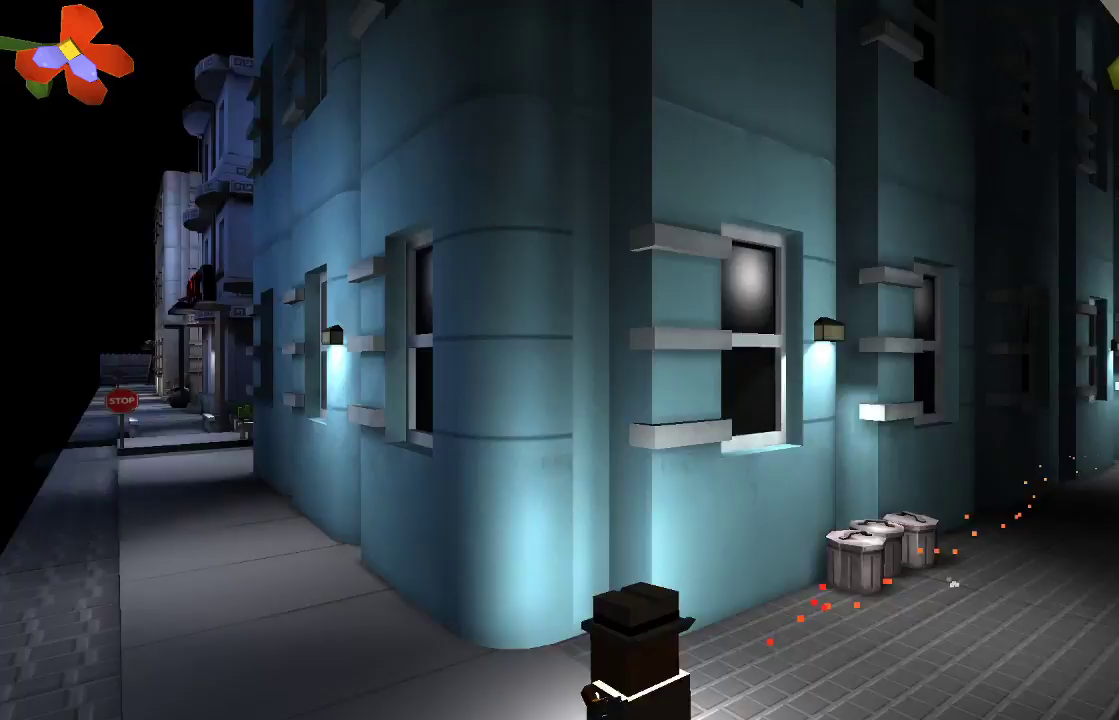
{"buttons": ["R2"], "left_stick": "left", "right_stick": "left", "events": [[167, "START", "down"], [200, "L1", "down"], [267, "L1", "up"], [267, "START", "up"], [333, "right_stick", "center"], [400, "right_stick", "left"]]}
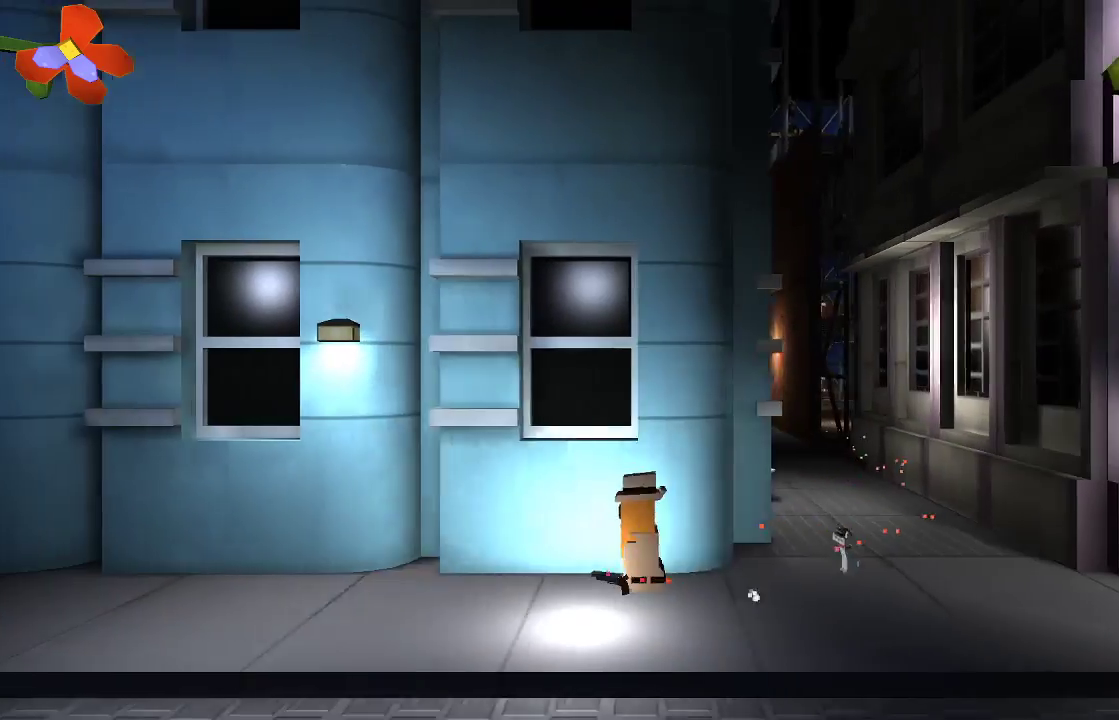
{"buttons": [], "left_stick": "left", "right_stick": "left", "events": [[433, "R2", "up"]]}
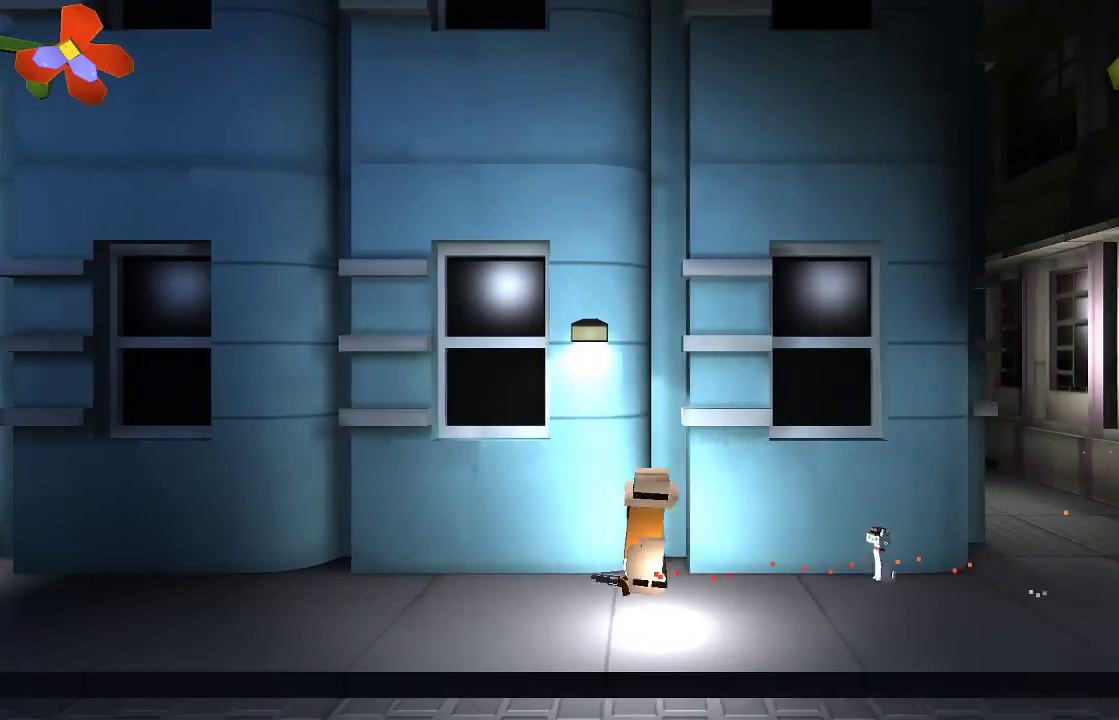
{"buttons": [], "left_stick": "left", "right_stick": "left", "events": [[200, "L1", "down"], [267, "L1", "up"]]}
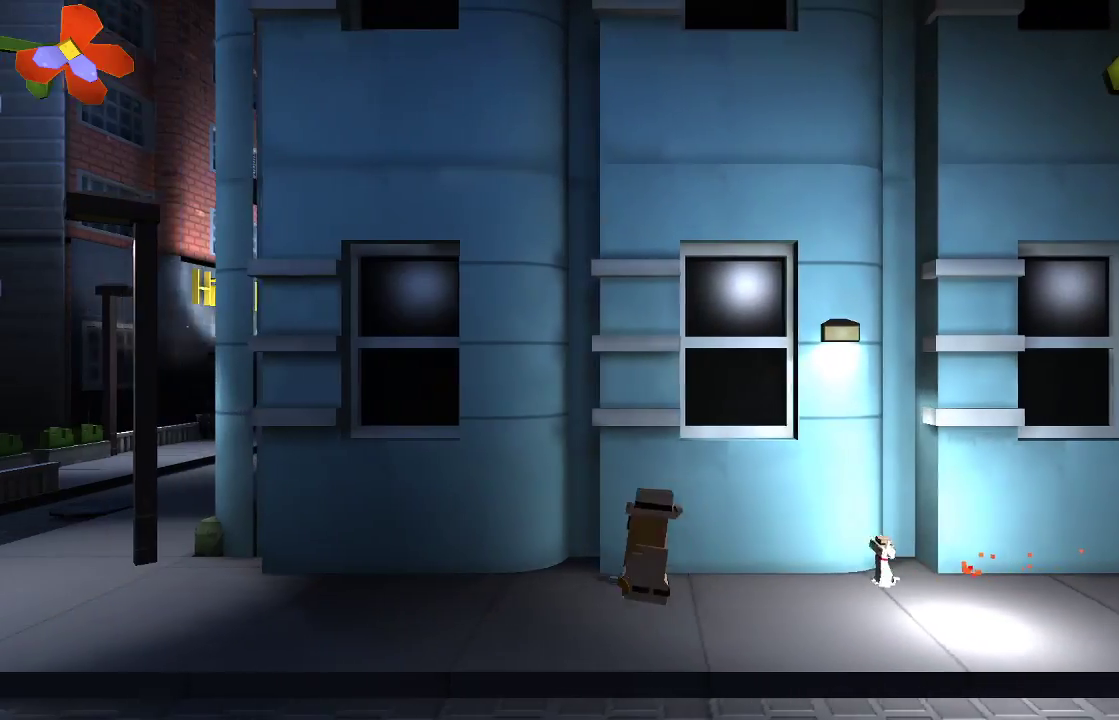
{"buttons": [], "left_stick": "left", "right_stick": "left", "events": []}
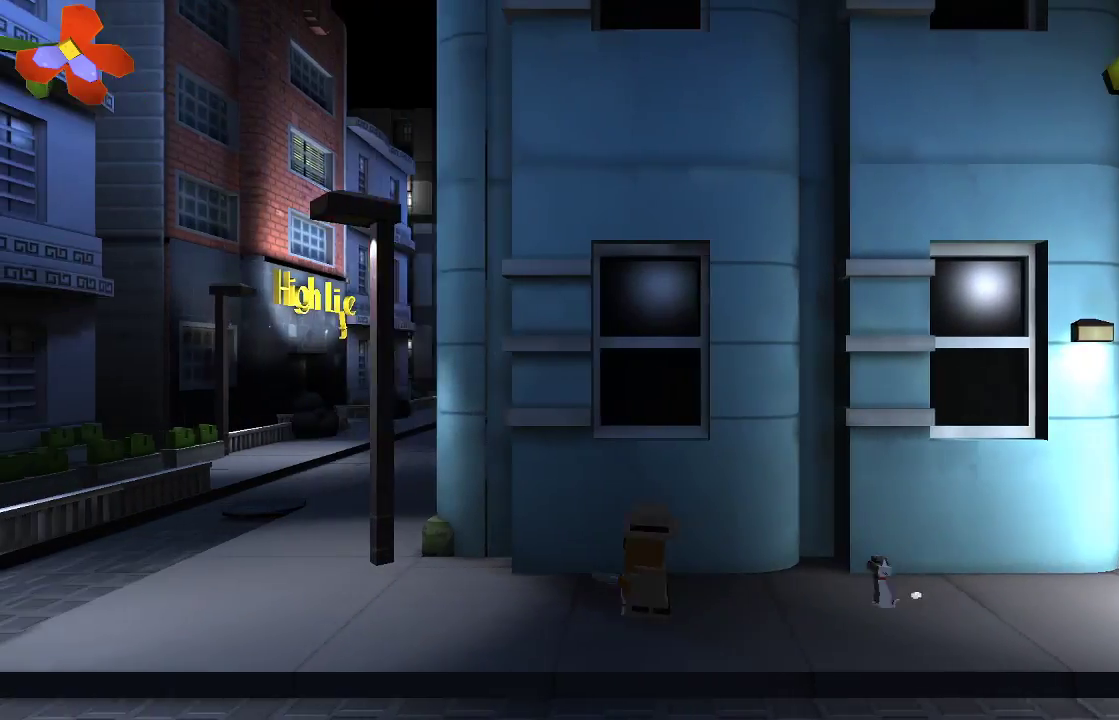
{"buttons": [], "left_stick": "left", "right_stick": "left"}
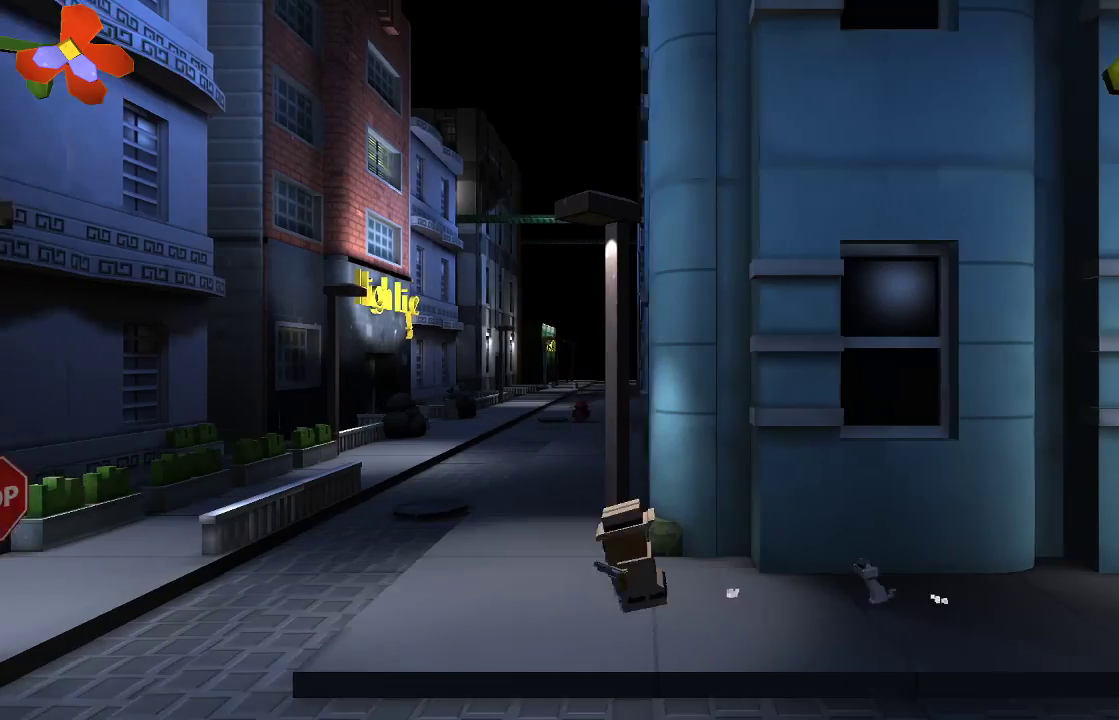
{"buttons": [], "left_stick": "left", "right_stick": "center", "events": [[33, "right_stick", "center"]]}
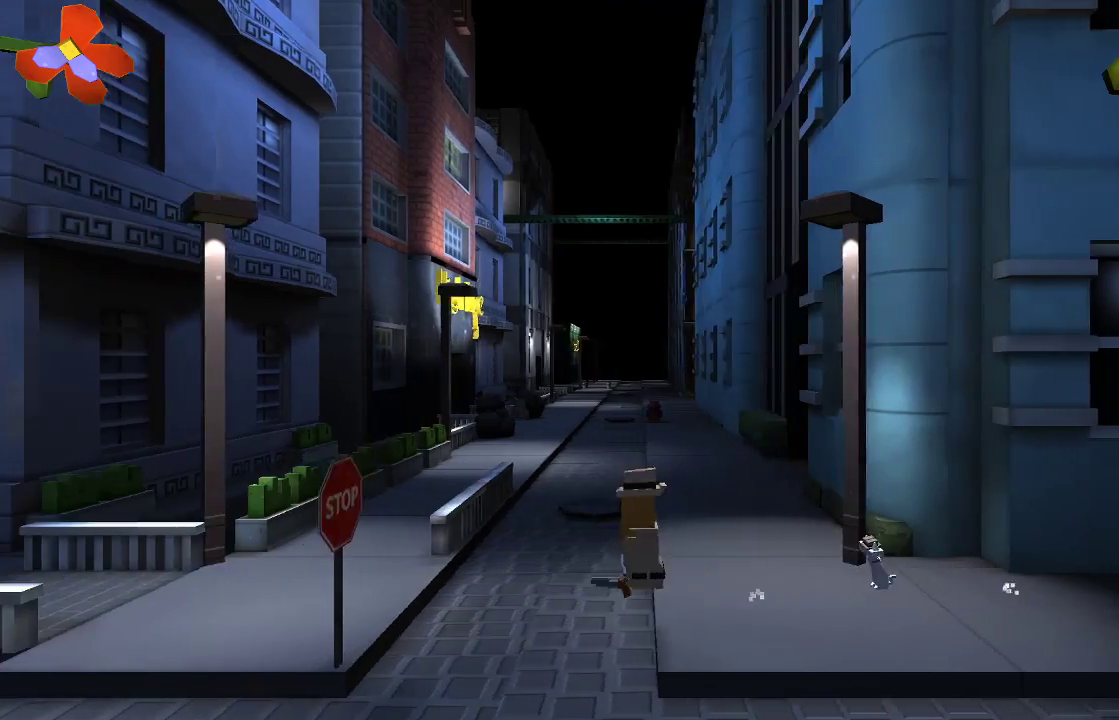
{"buttons": [], "left_stick": "left", "right_stick": "center", "events": []}
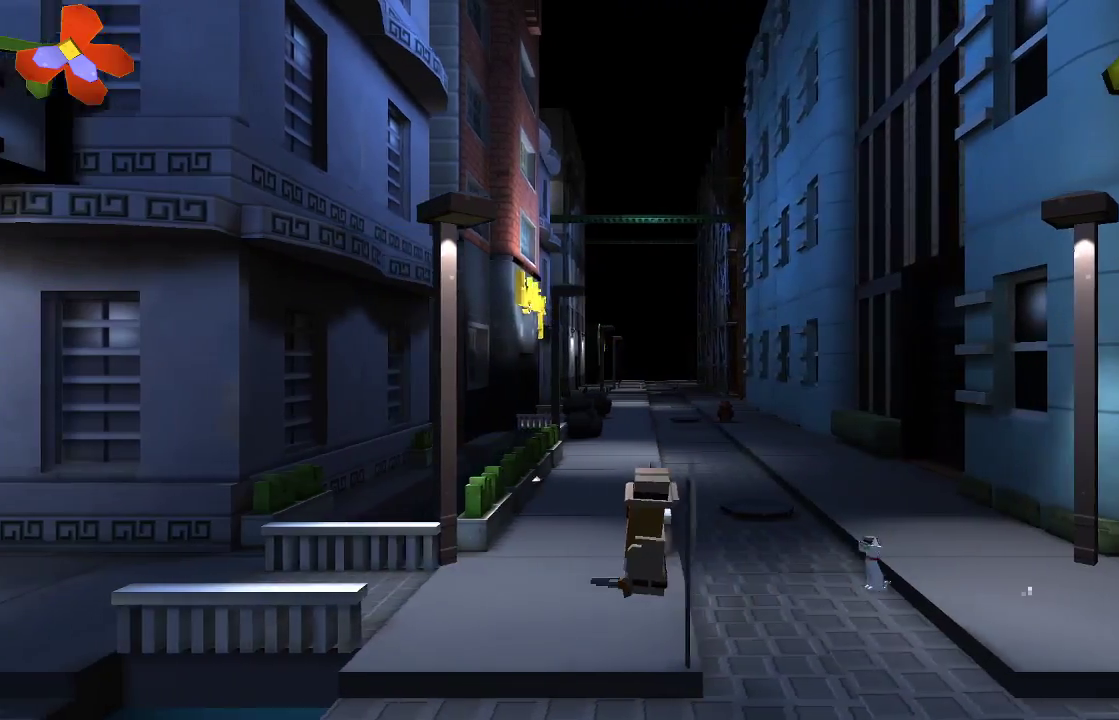
{"buttons": [], "left_stick": "left", "right_stick": "center", "events": []}
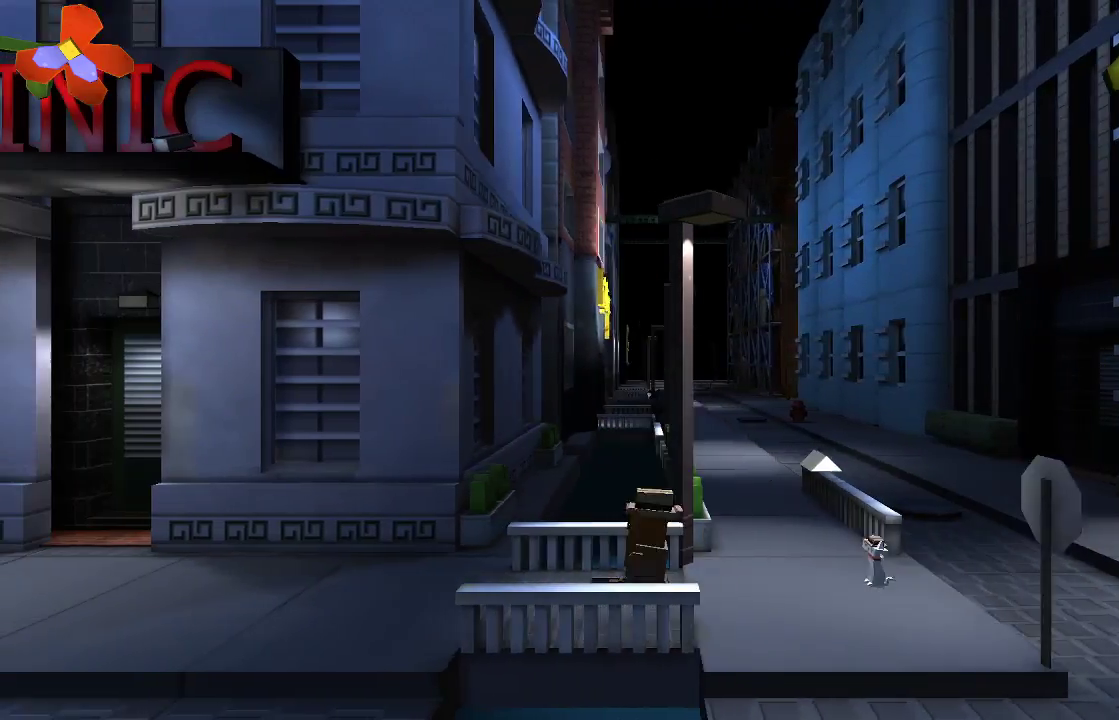
{"buttons": [], "left_stick": "left", "right_stick": "center", "events": []}
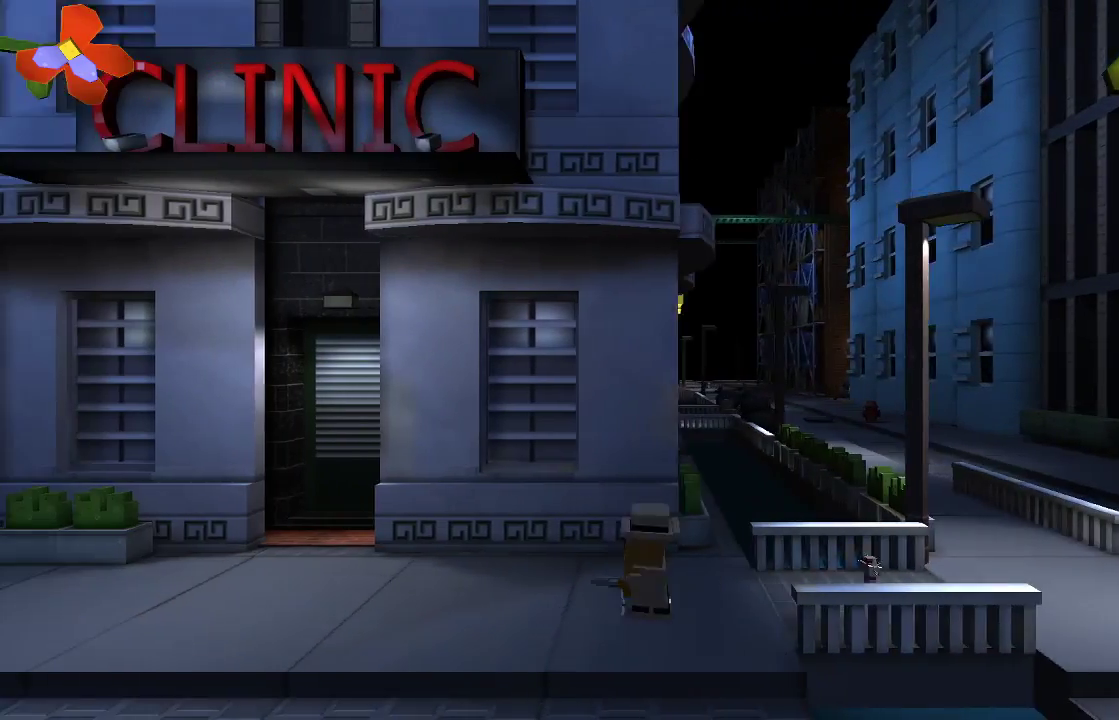
{"buttons": [], "left_stick": "left", "right_stick": "center", "events": []}
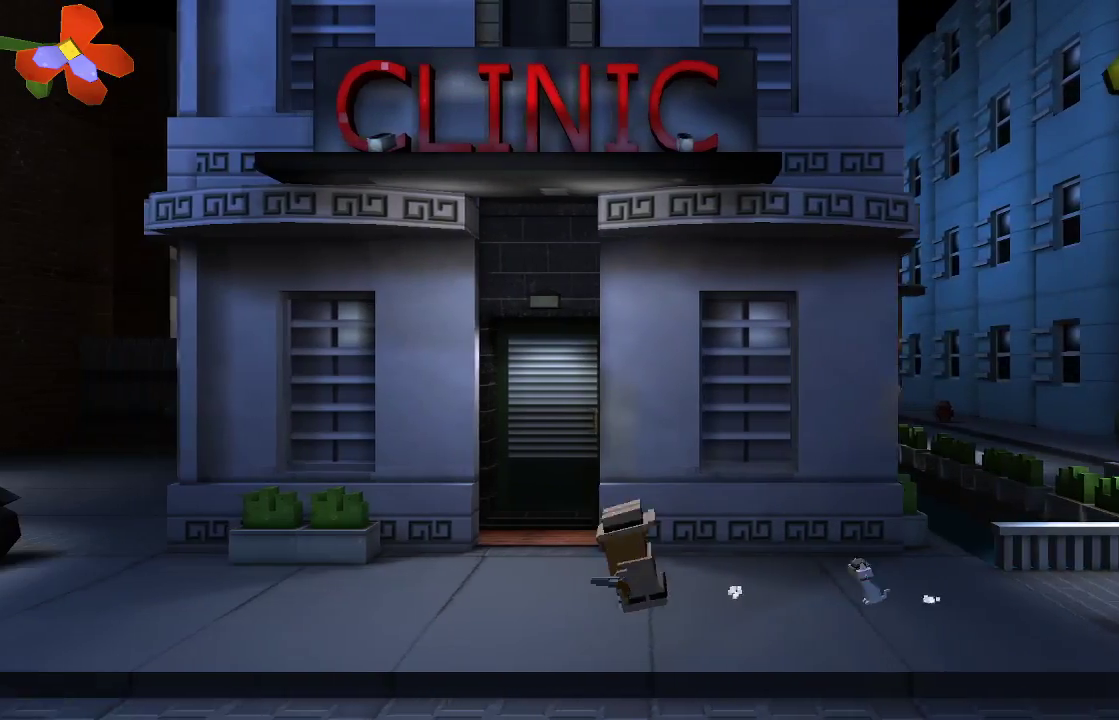
{"buttons": [], "left_stick": "left", "right_stick": "center", "events": []}
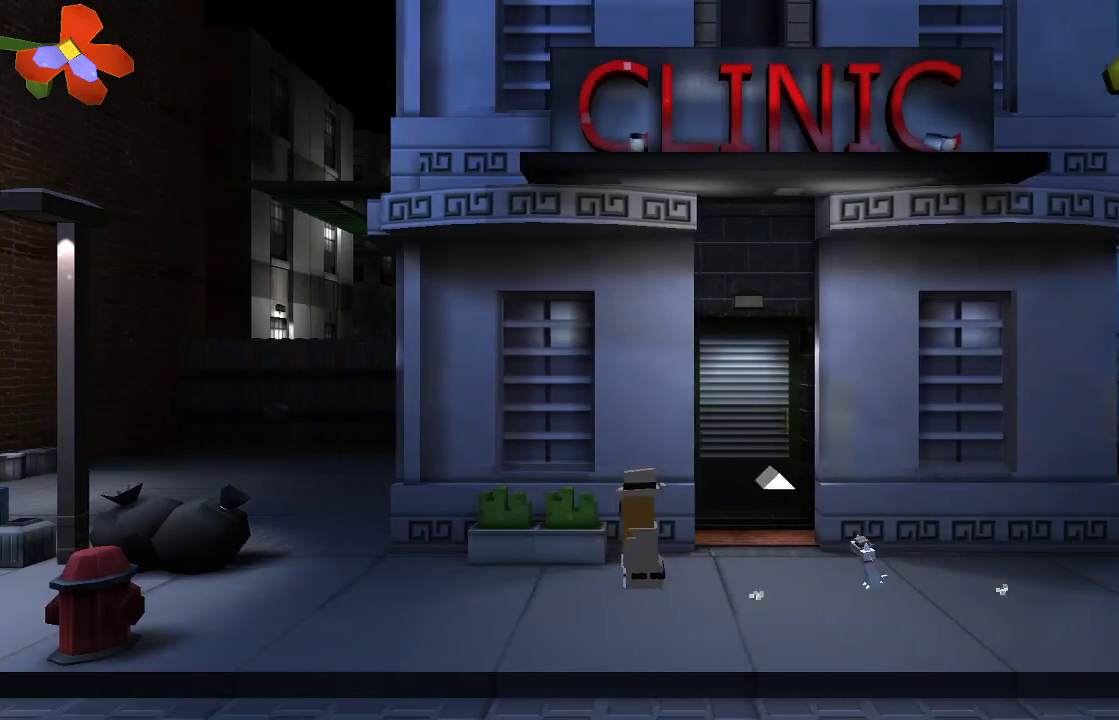
{"buttons": [], "left_stick": "left", "right_stick": "center", "events": []}
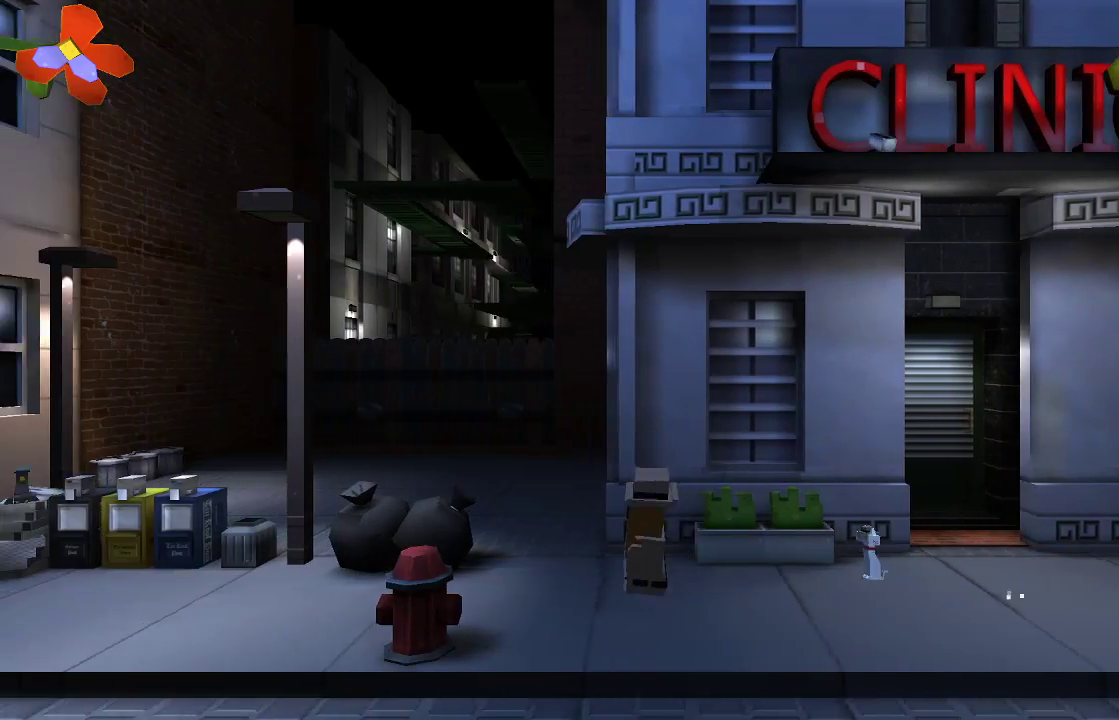
{"buttons": [], "left_stick": "right", "right_stick": "center", "events": [[67, "left_stick", "right"]]}
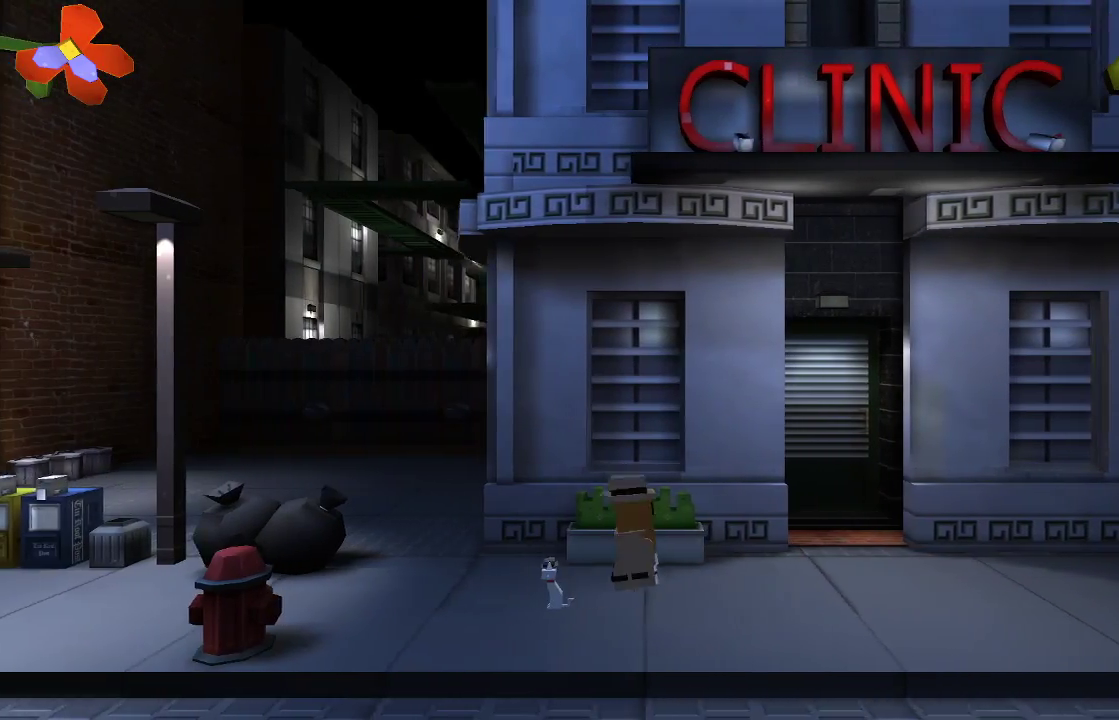
{"buttons": [], "left_stick": "center", "right_stick": "center", "events": [[300, "left_stick", "center"]]}
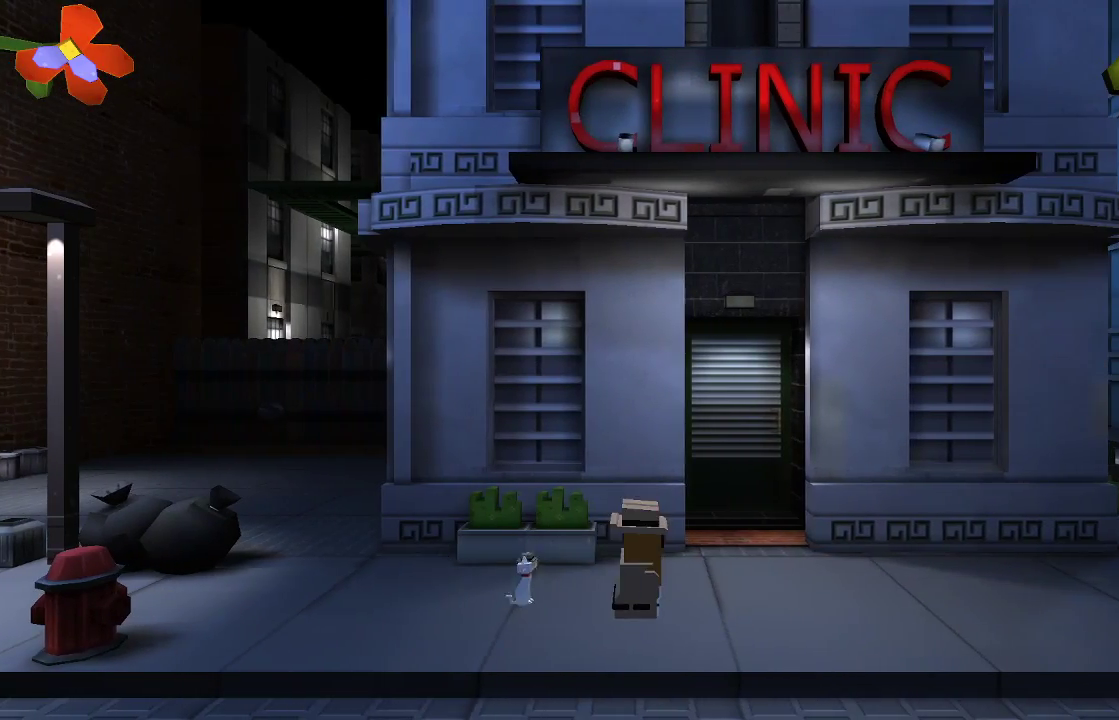
{"buttons": [], "left_stick": "left", "right_stick": "center", "events": [[267, "left_stick", "left"]]}
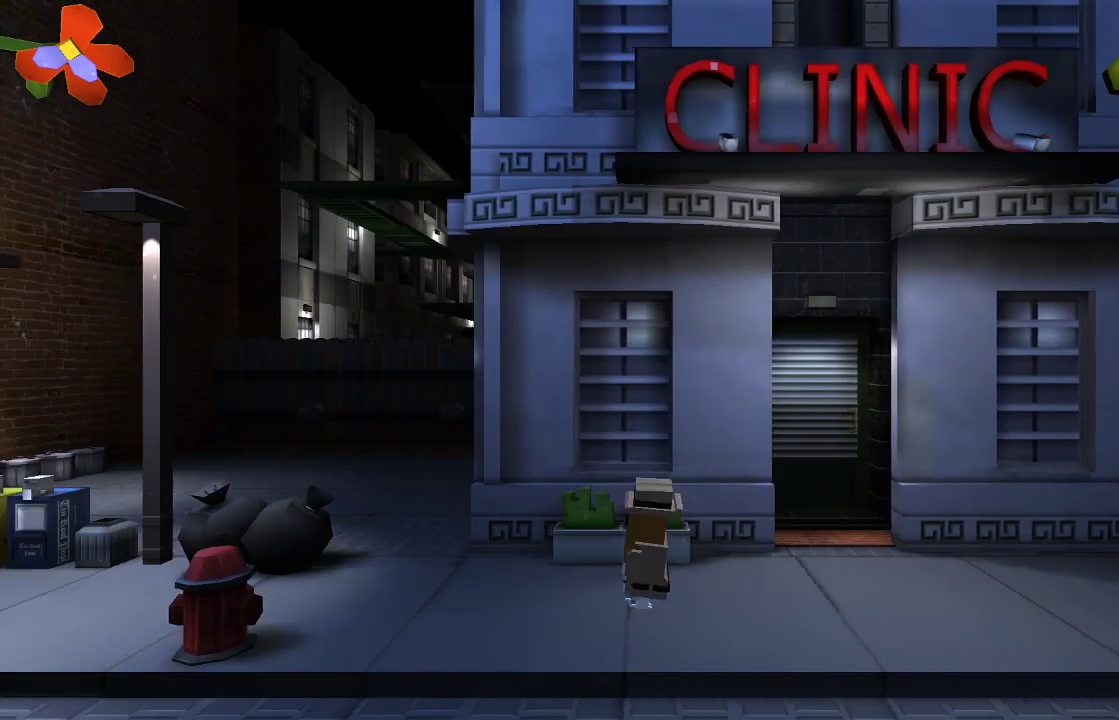
{"buttons": [], "left_stick": "left", "right_stick": "center", "events": []}
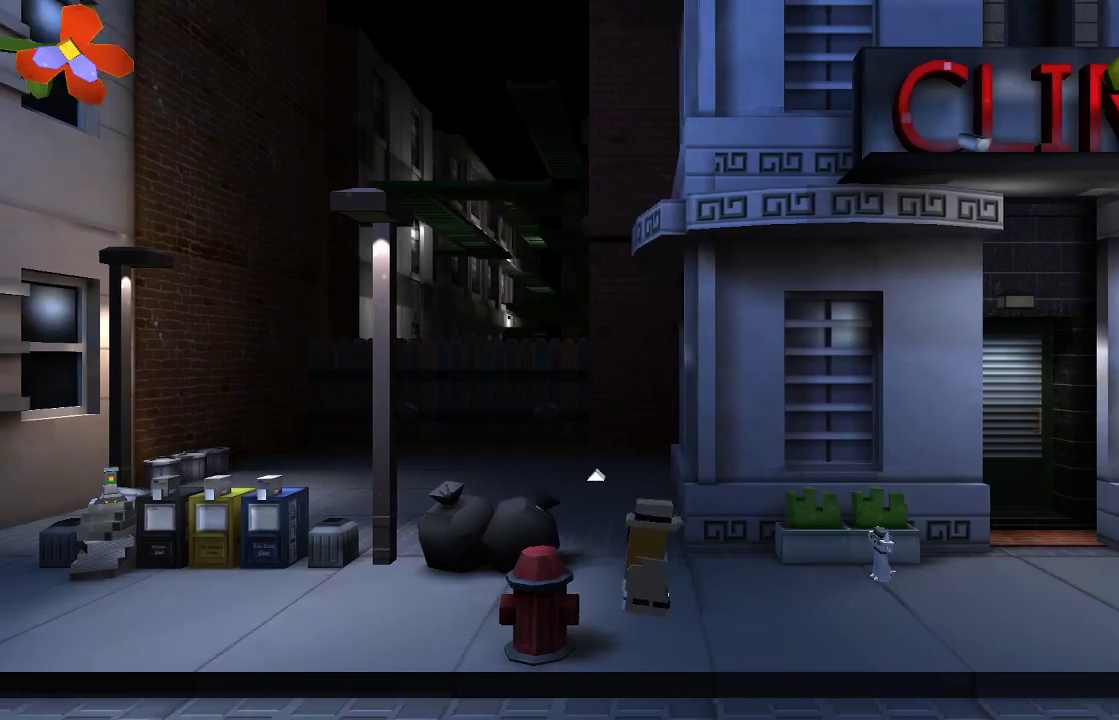
{"buttons": [], "left_stick": "left", "right_stick": "up", "events": [[400, "L1", "down"], [400, "right_stick", "up"], [467, "L1", "up"]]}
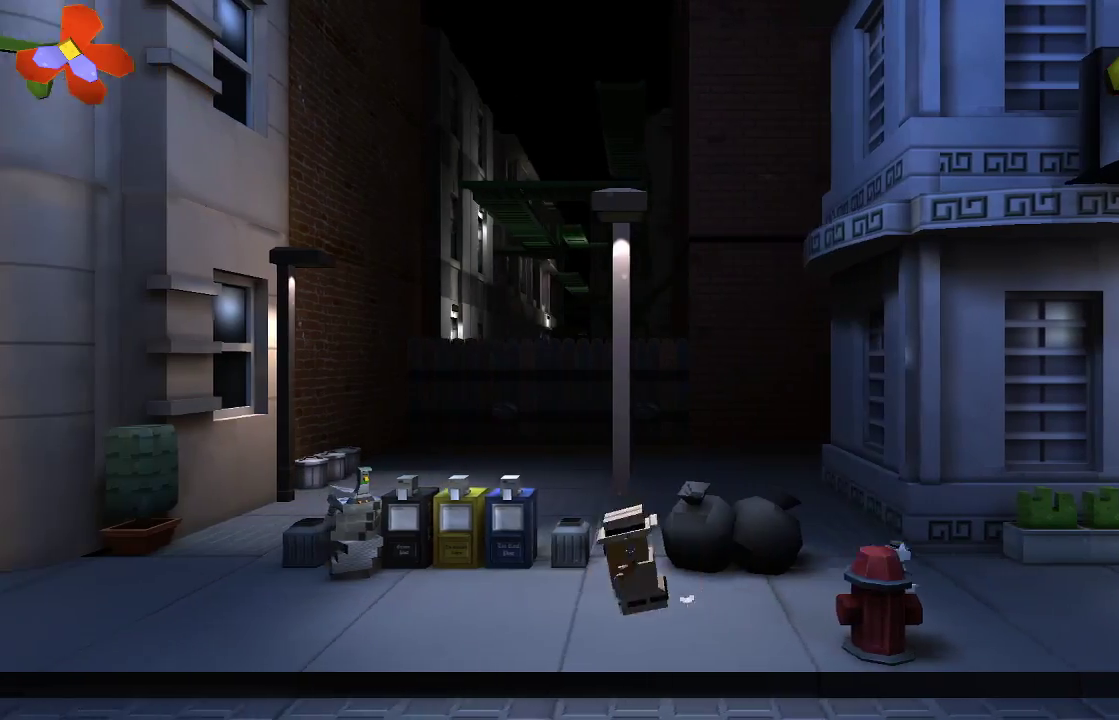
{"buttons": ["R2"], "left_stick": "left", "right_stick": "up", "events": [[67, "R2", "down"]]}